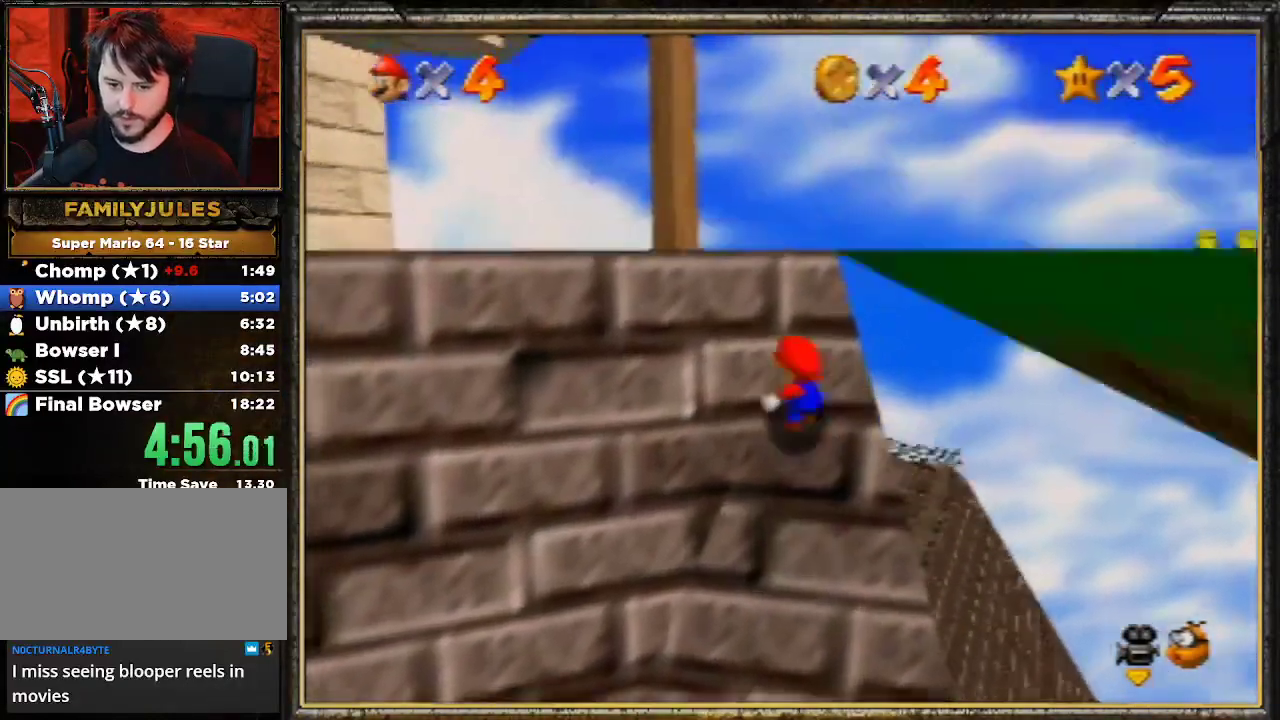
Gameplay with a controller (Nintendo layout); each line is a JSON object with the inputs held at the frame after it. "events" lists button and stick changes between this image and that frame as [ms after this image, input, new state], when the widget could be followed in between. Not read: L3 R3.
{"buttons": ["A"], "left_stick": "up-right", "events": [[167, "left_stick", "right"], [333, "A", "down"], [467, "left_stick", "up-right"]]}
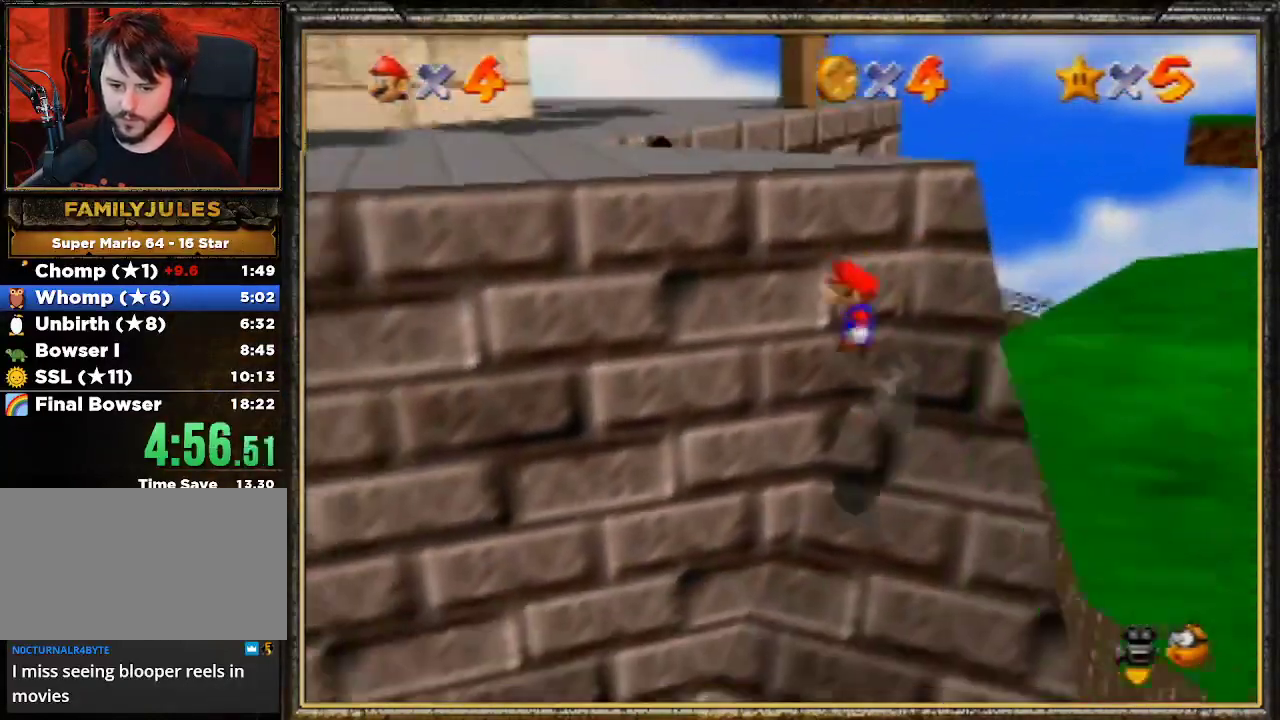
{"buttons": ["B"], "left_stick": "up", "events": [[300, "B", "down"], [300, "left_stick", "up"], [333, "A", "up"]]}
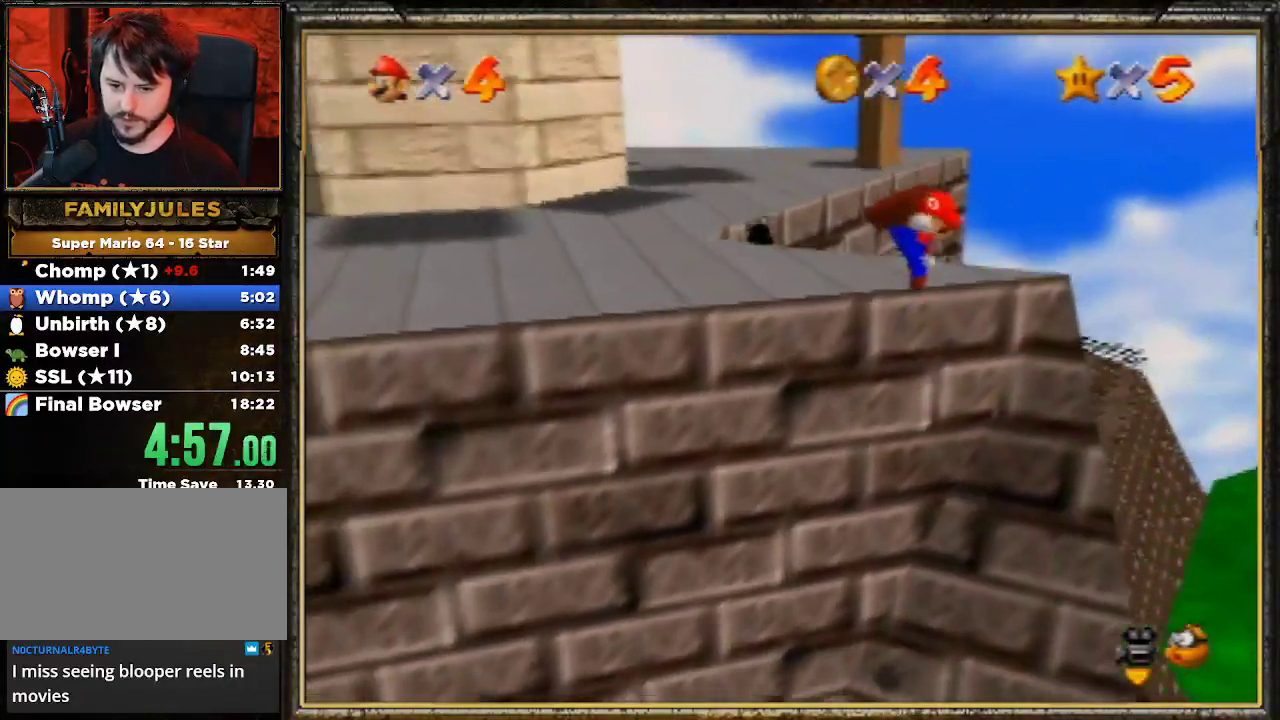
{"buttons": [], "left_stick": "left", "events": [[67, "left_stick", "up-left"], [267, "B", "up"], [467, "left_stick", "left"]]}
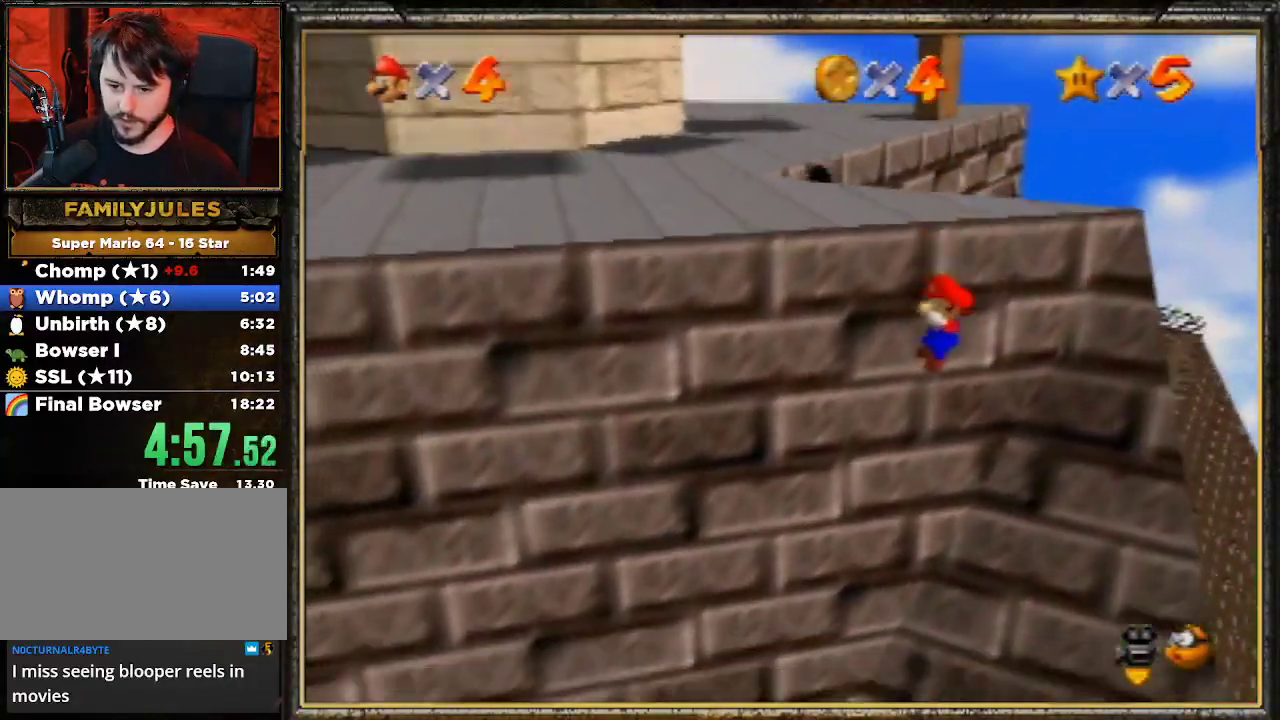
{"buttons": [], "left_stick": "down-right", "events": [[100, "left_stick", "down-left"], [267, "left_stick", "down-right"]]}
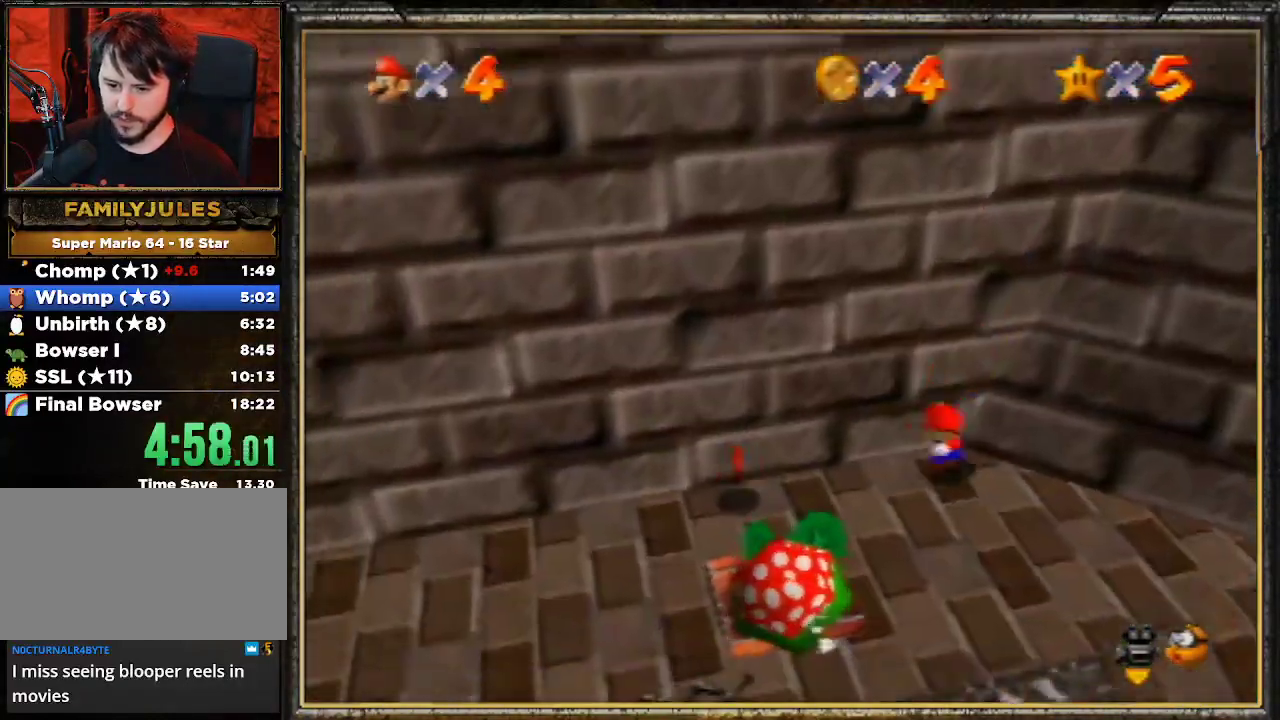
{"buttons": [], "left_stick": "right", "events": [[200, "left_stick", "right"]]}
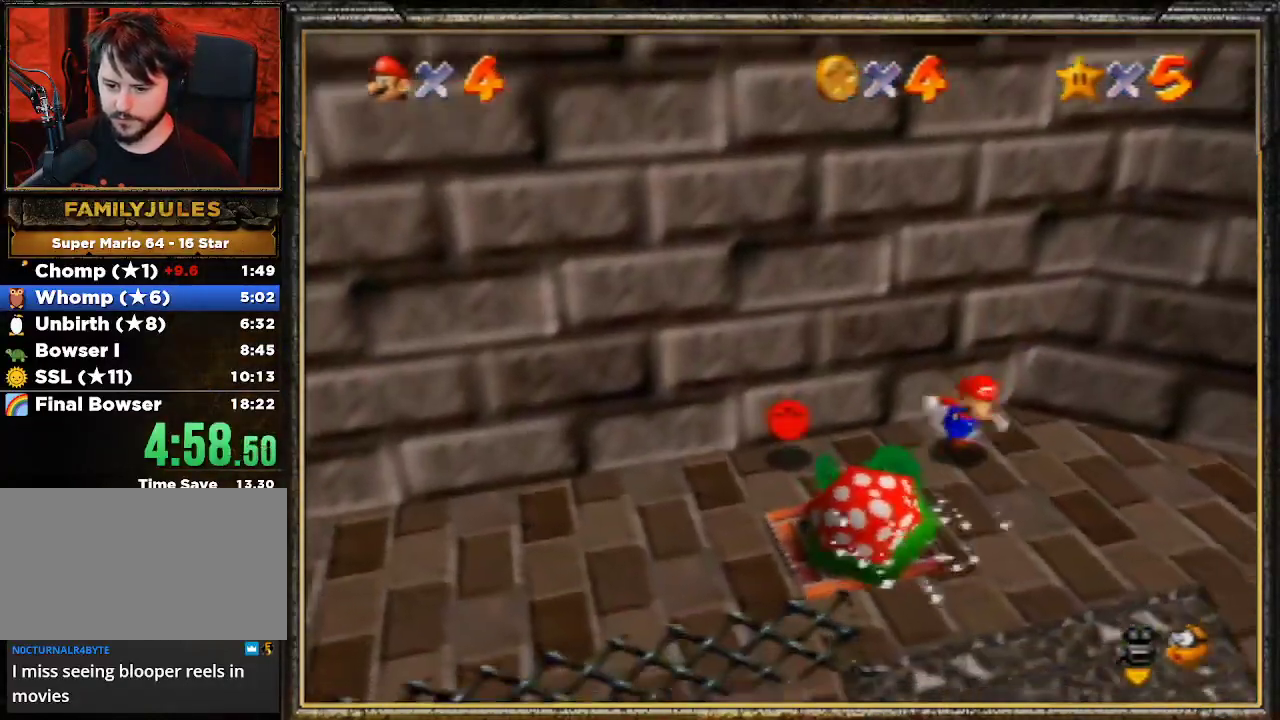
{"buttons": [], "left_stick": "right", "events": []}
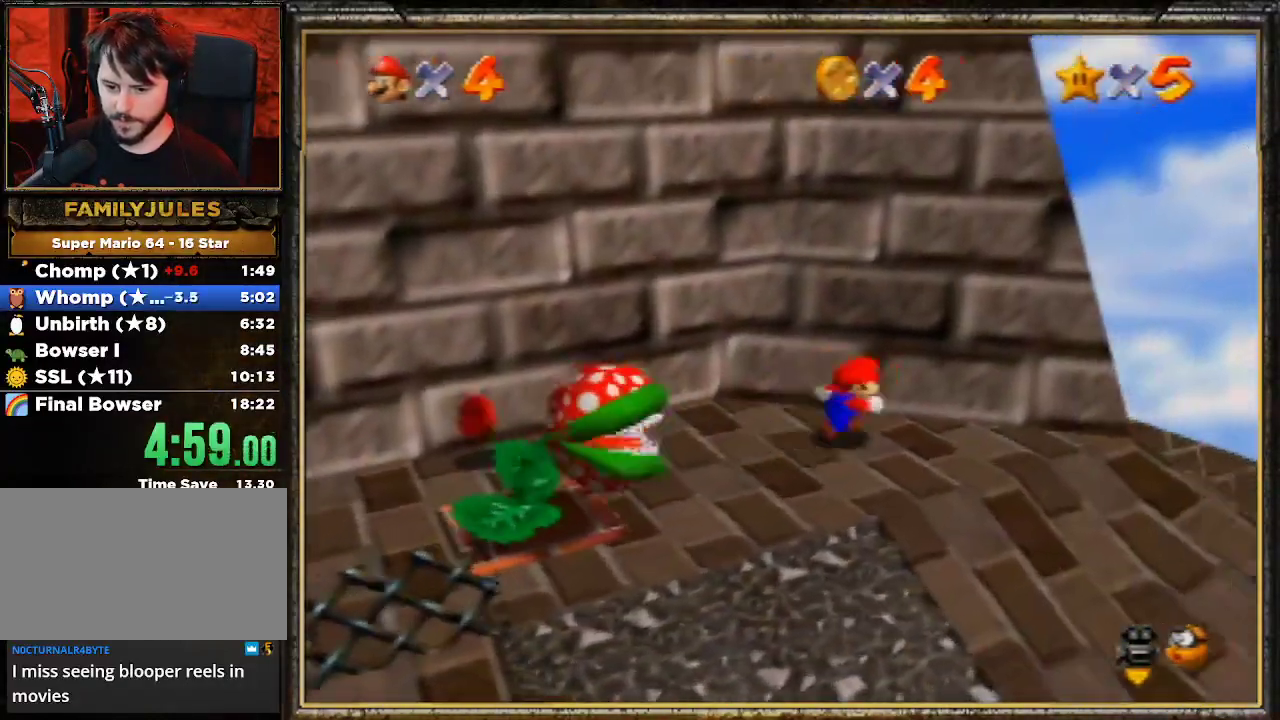
{"buttons": ["A"], "left_stick": "up-left", "events": [[100, "left_stick", "up-left"], [167, "A", "down"]]}
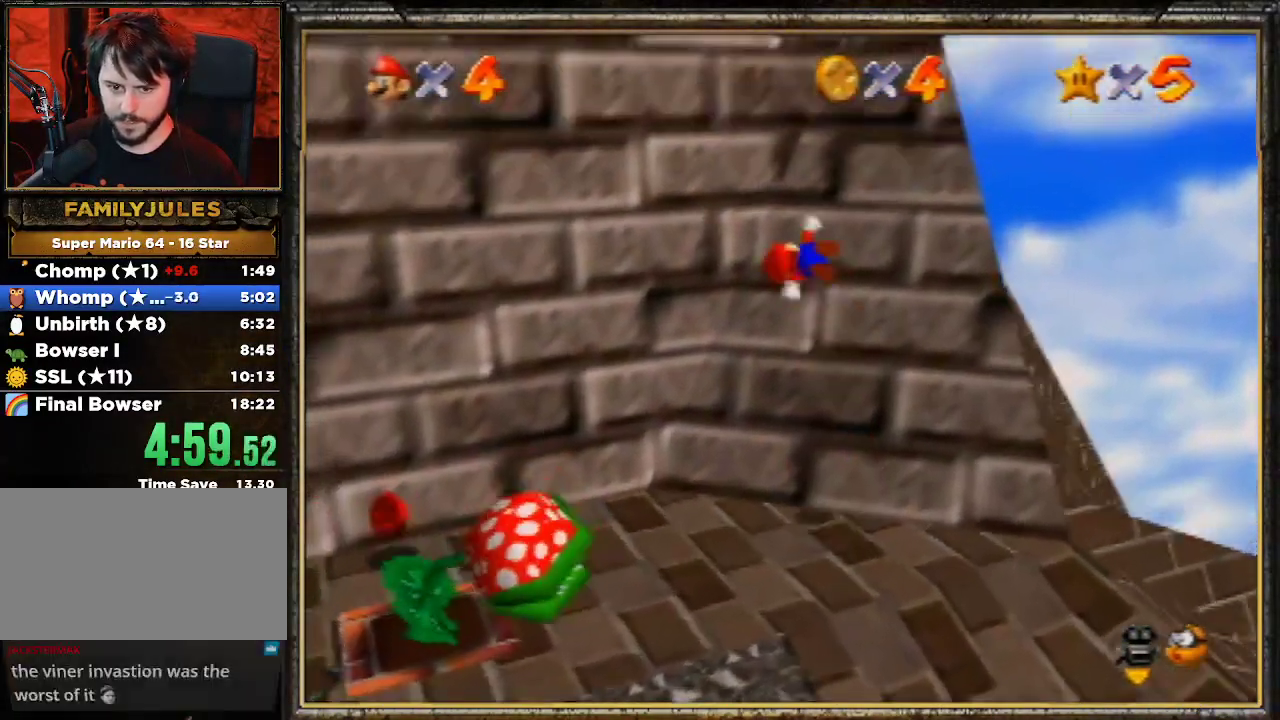
{"buttons": ["A", "B"], "left_stick": "right", "events": [[67, "A", "up"], [267, "left_stick", "right"], [333, "A", "down"], [333, "B", "down"]]}
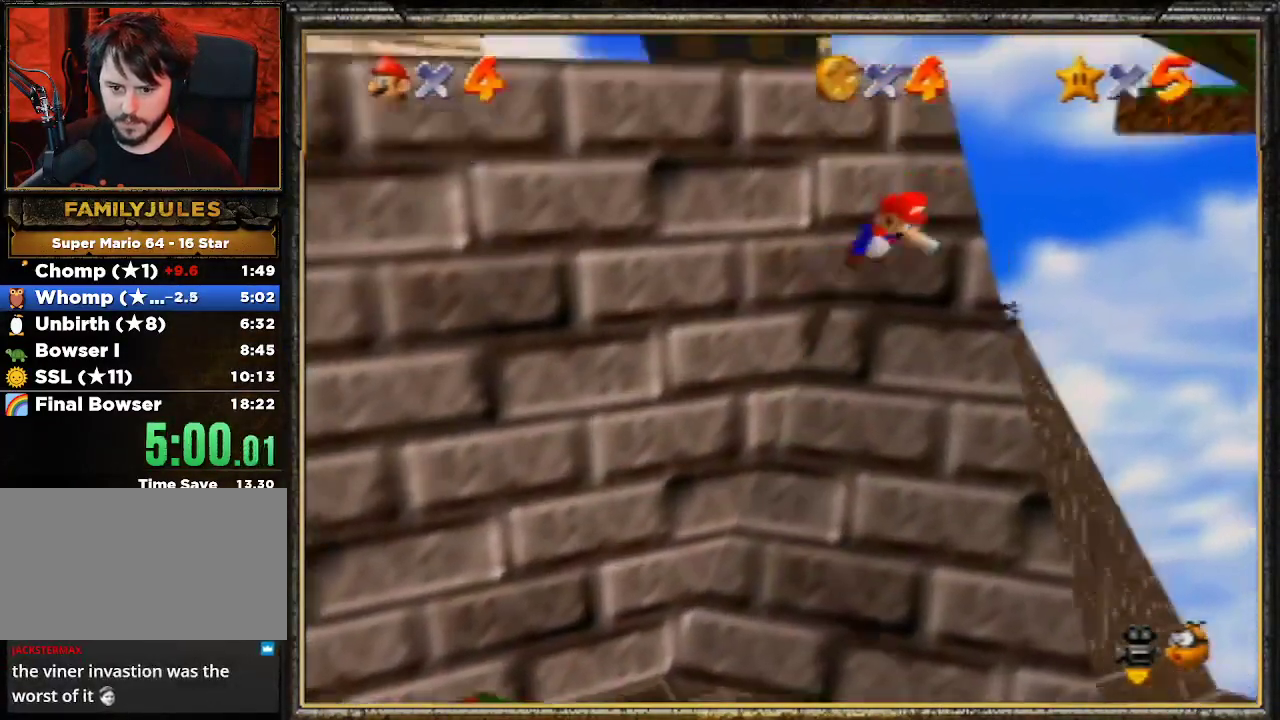
{"buttons": ["A", "B"], "left_stick": "left", "events": [[200, "left_stick", "down-right"], [233, "A", "up"], [233, "B", "up"], [367, "left_stick", "left"], [400, "A", "down"], [467, "B", "down"]]}
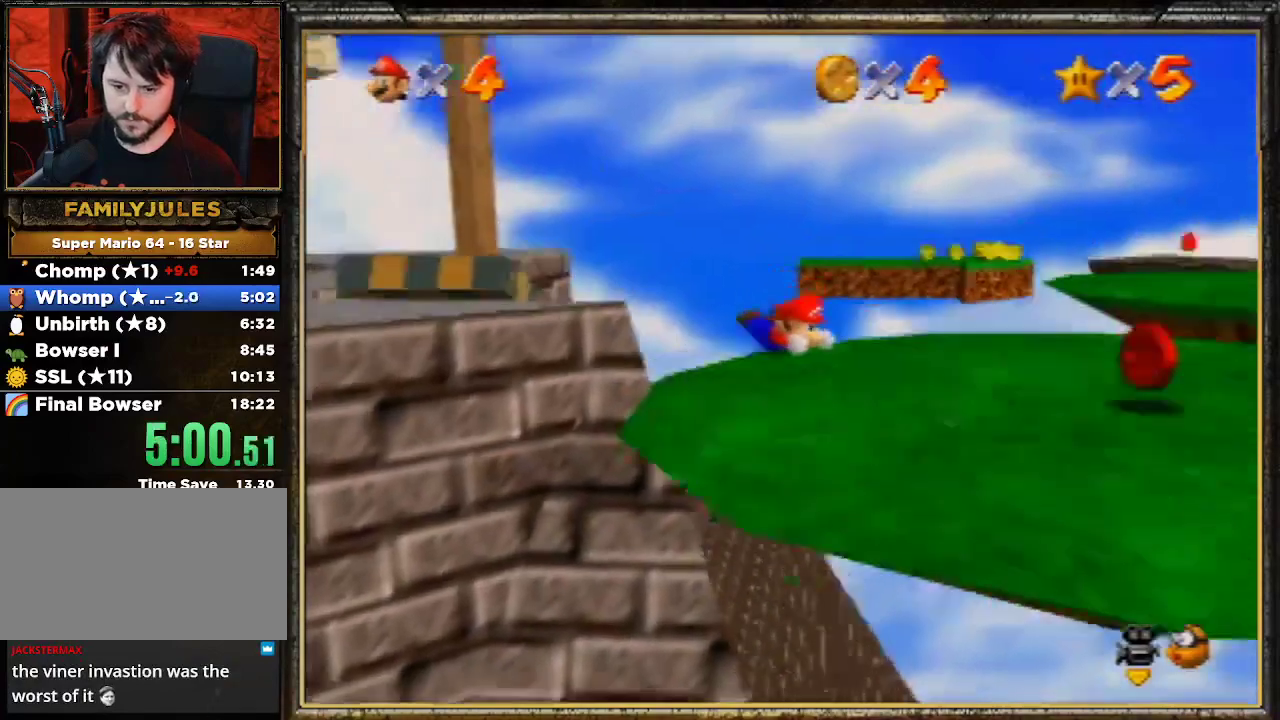
{"buttons": [], "left_stick": "left", "events": [[67, "A", "up"], [133, "B", "up"]]}
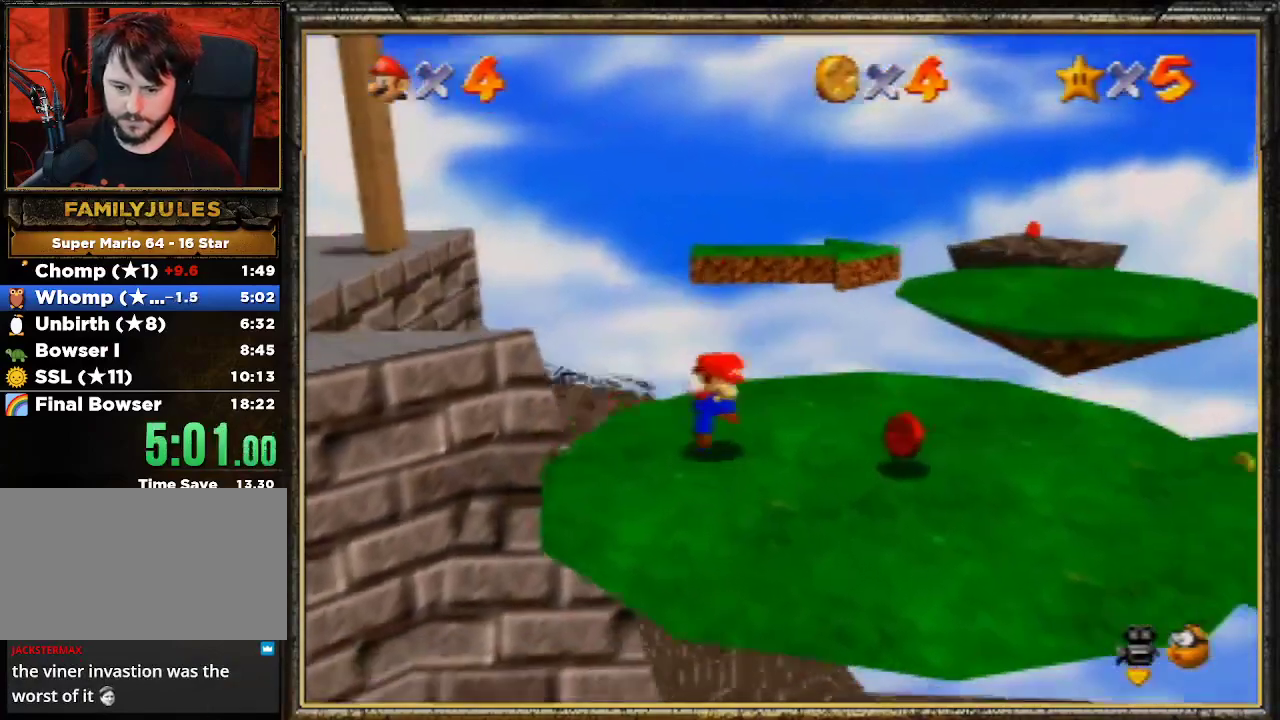
{"buttons": [], "left_stick": "left", "events": []}
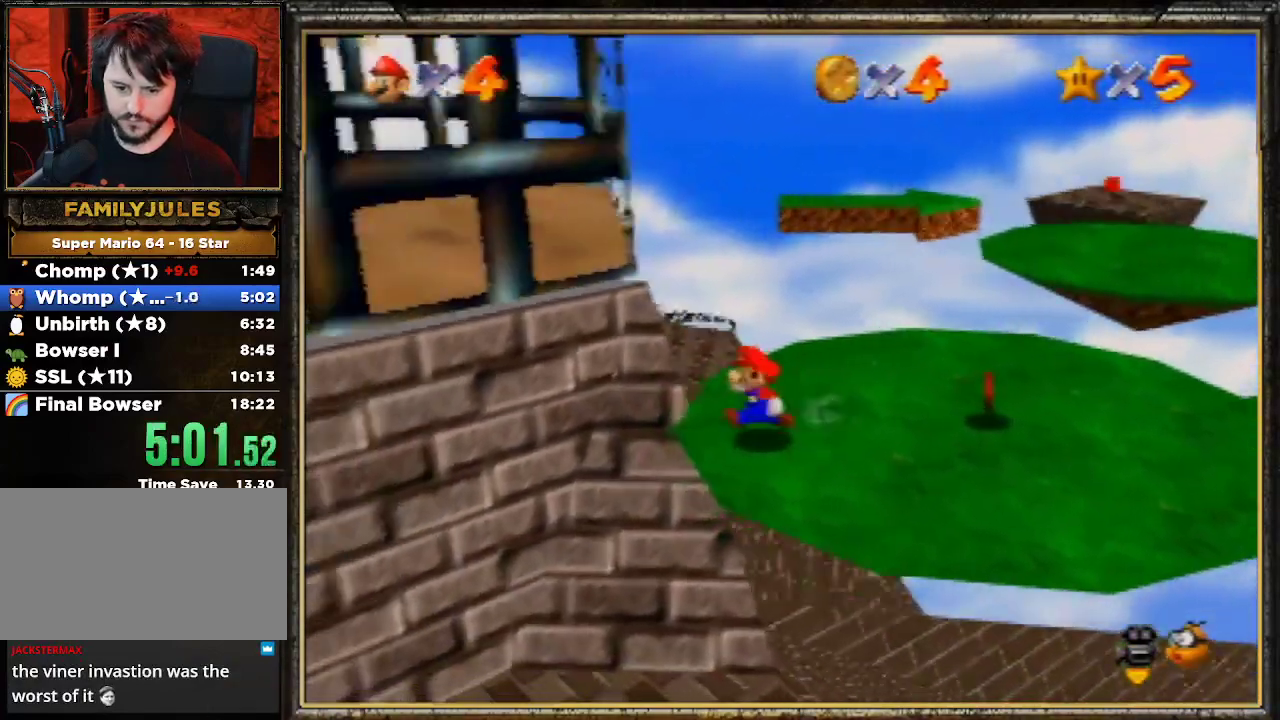
{"buttons": ["A"], "left_stick": "left", "events": [[33, "Z", "down"], [67, "A", "down"], [200, "Z", "up"]]}
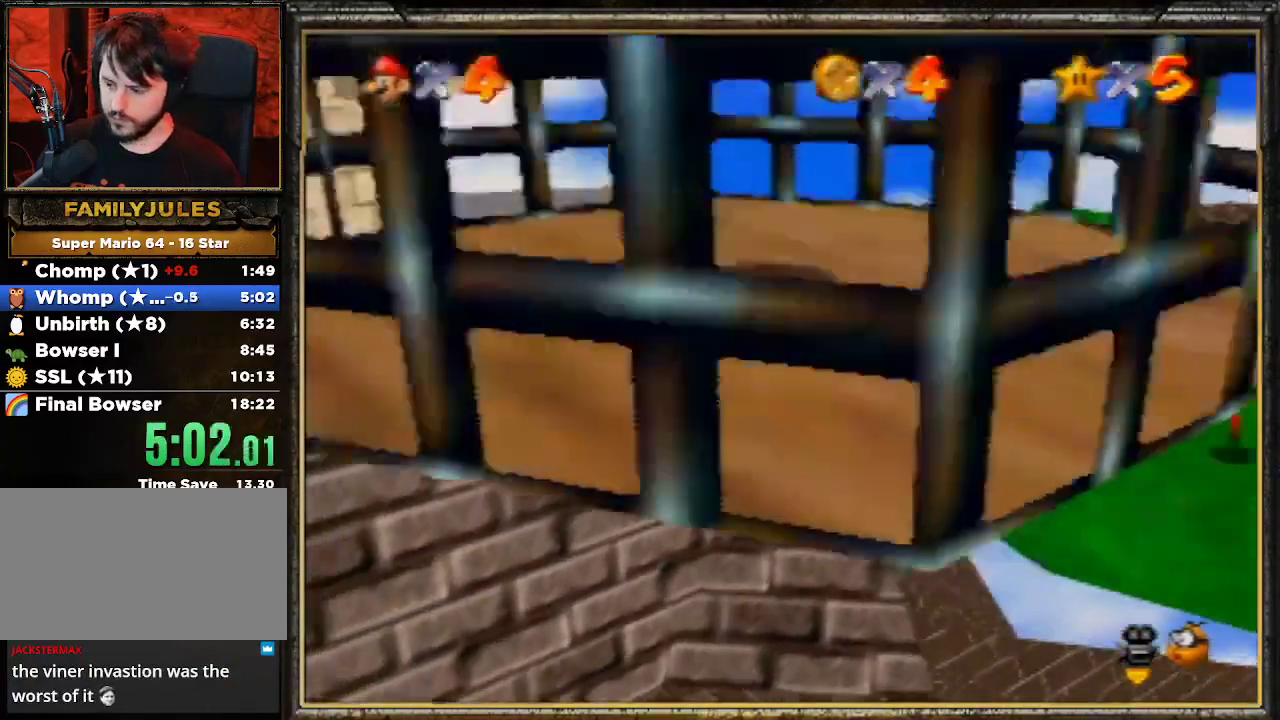
{"buttons": ["B"], "left_stick": "left", "events": [[33, "A", "up"], [100, "B", "down"], [200, "B", "up"], [267, "B", "down"], [400, "B", "up"], [500, "B", "down"]]}
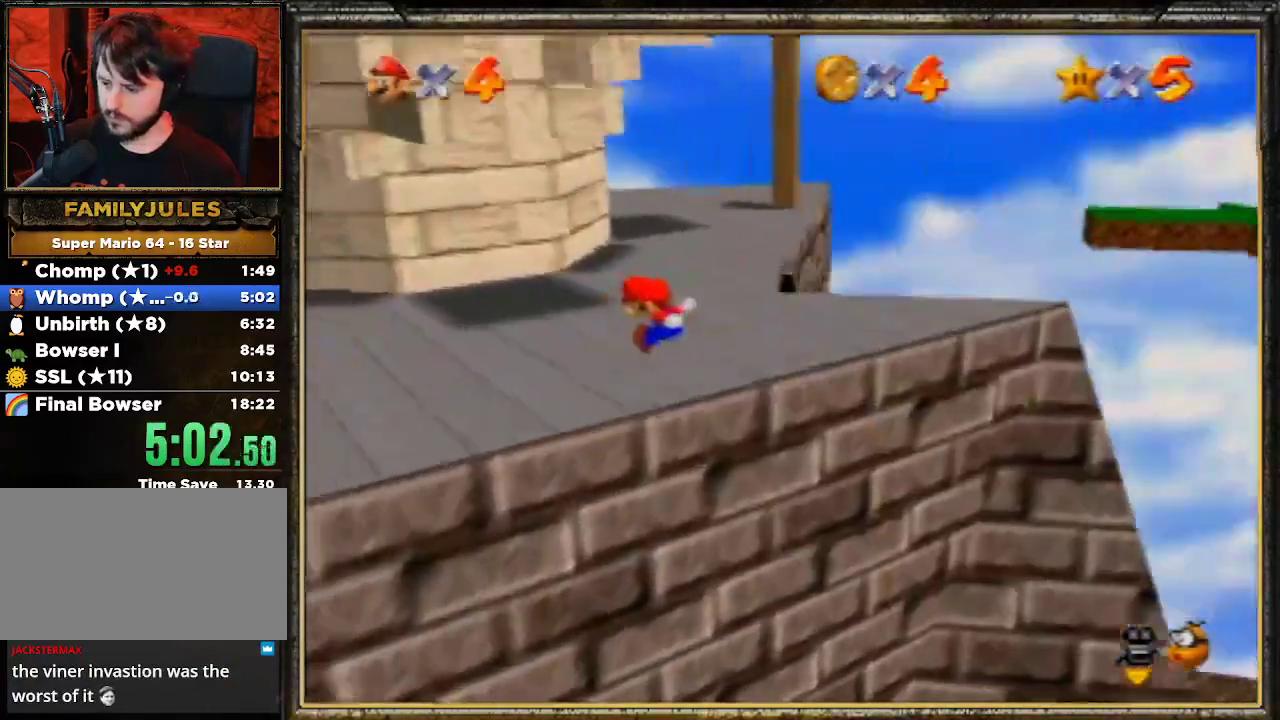
{"buttons": [], "left_stick": "left", "events": [[67, "B", "up"], [167, "B", "down"], [267, "B", "up"]]}
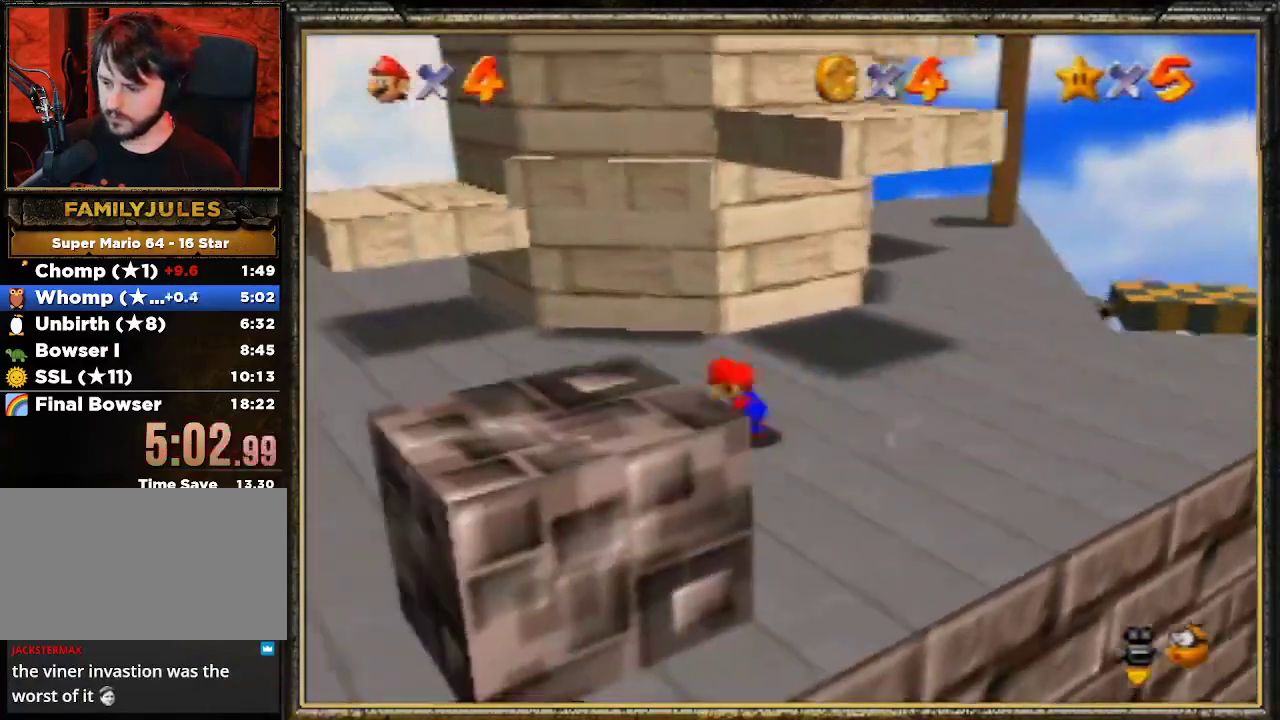
{"buttons": ["A", "B"], "left_stick": "up-right", "events": [[33, "B", "down"], [100, "B", "up"], [400, "left_stick", "up-right"], [467, "A", "down"], [500, "B", "down"]]}
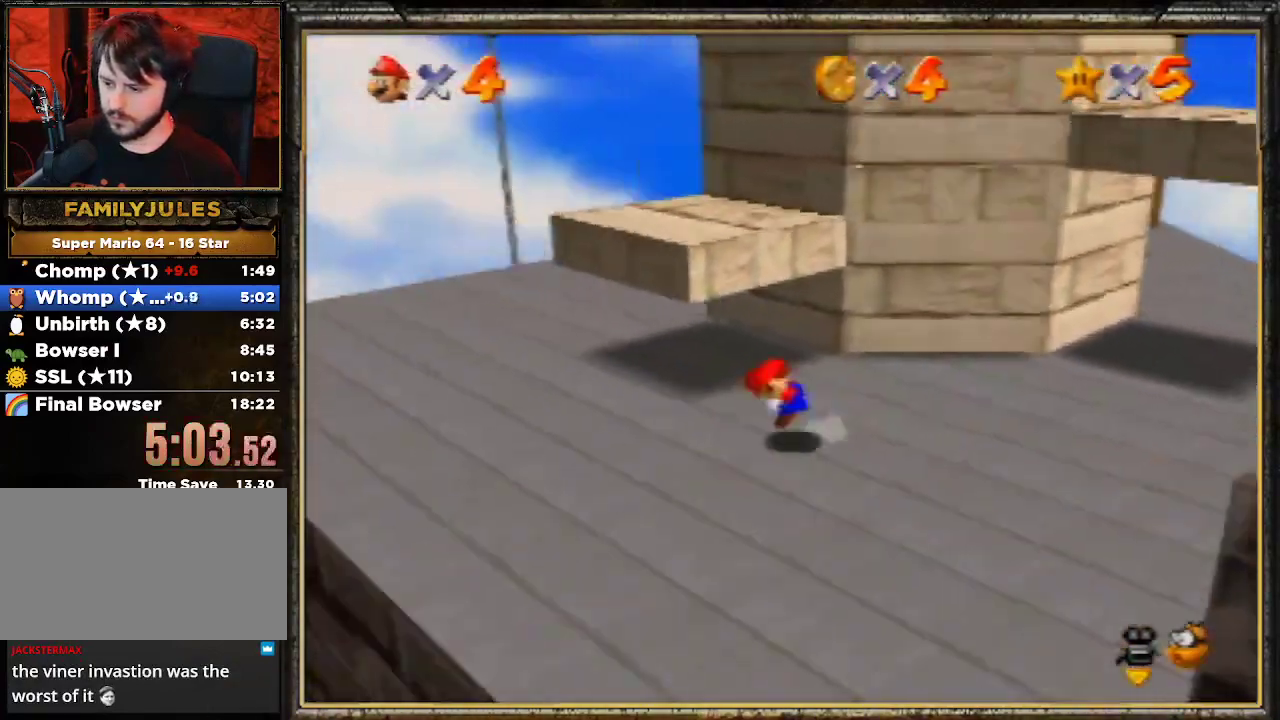
{"buttons": [], "left_stick": "up", "events": [[100, "A", "up"], [133, "B", "up"], [133, "left_stick", "center"], [367, "left_stick", "up"]]}
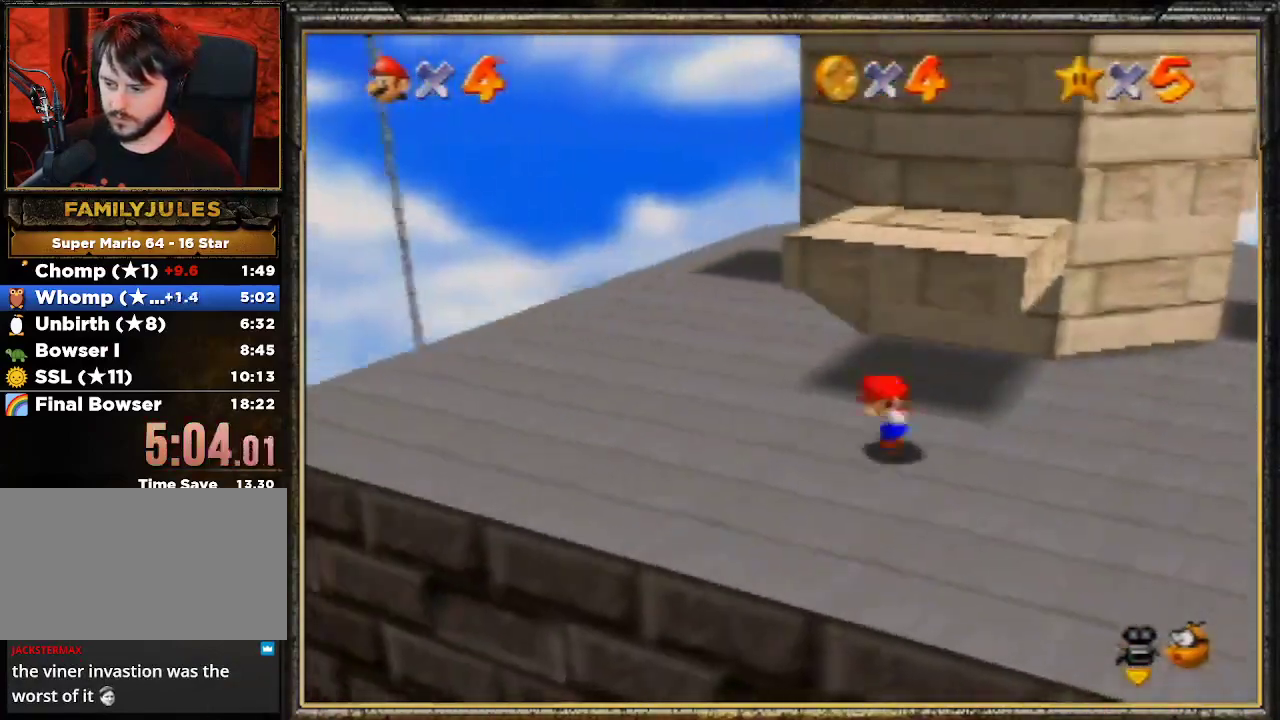
{"buttons": [], "left_stick": "down-left", "events": [[200, "A", "down"], [333, "left_stick", "up-left"], [400, "A", "up"], [500, "left_stick", "down-left"]]}
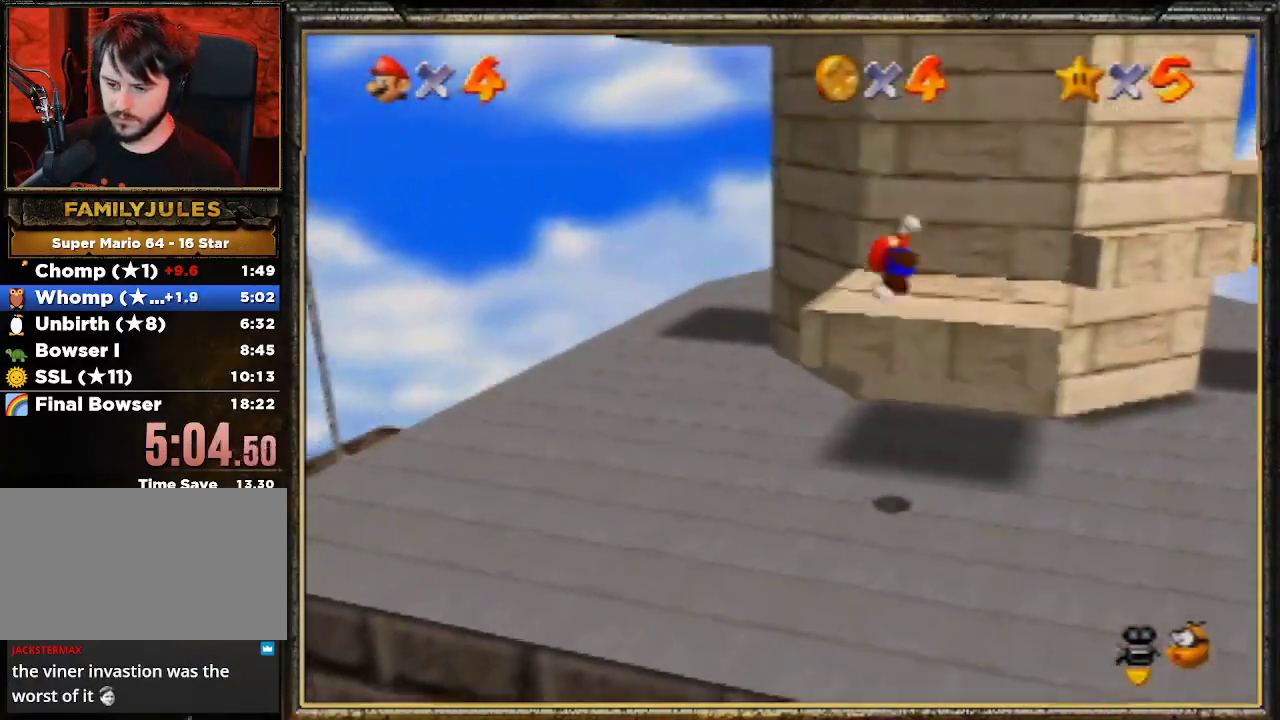
{"buttons": [], "left_stick": "up", "events": [[133, "left_stick", "center"], [267, "left_stick", "up-right"], [500, "left_stick", "up"]]}
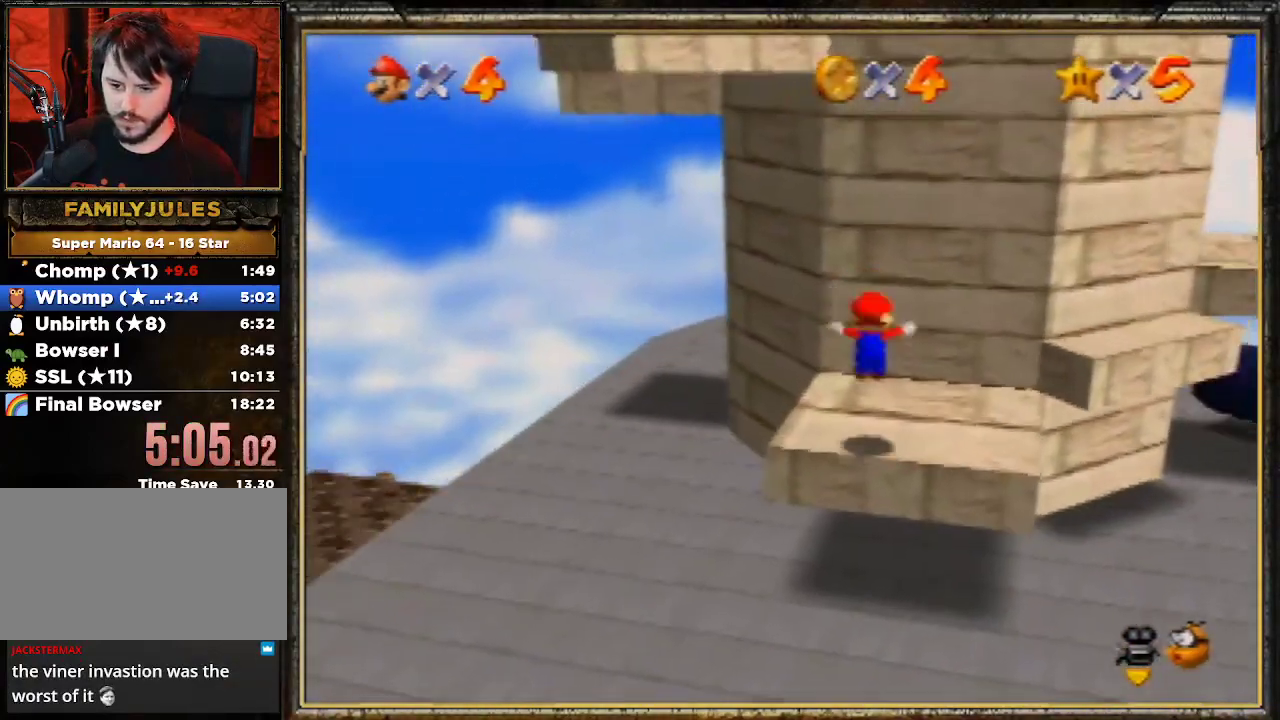
{"buttons": ["A"], "left_stick": "up", "events": [[133, "A", "down"]]}
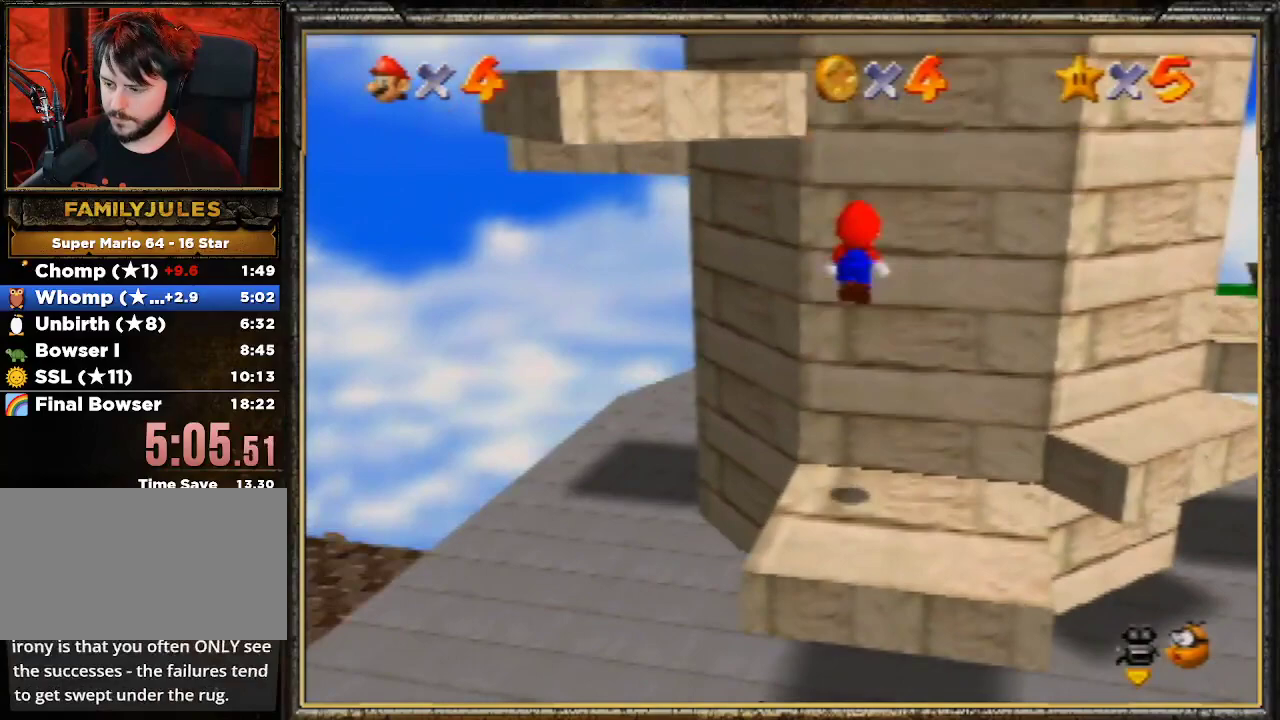
{"buttons": ["A"], "left_stick": "up-left", "events": [[33, "A", "up"], [167, "A", "down"], [300, "left_stick", "up-left"]]}
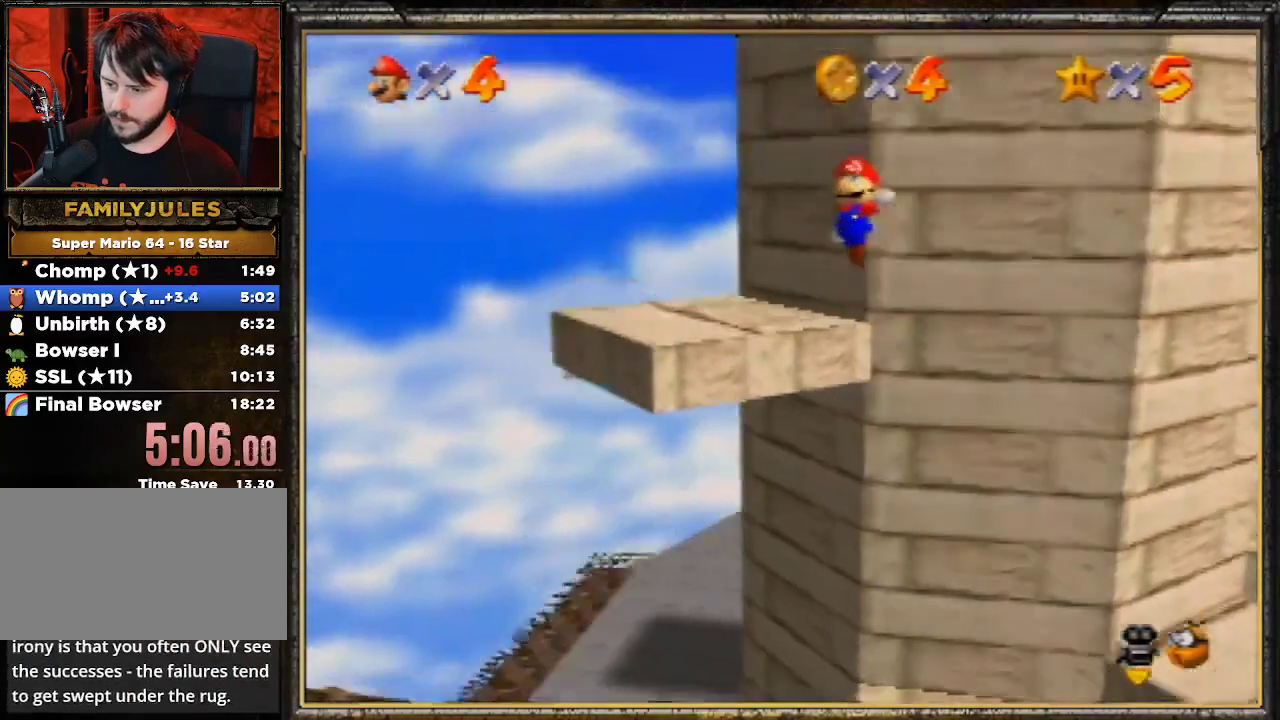
{"buttons": [], "left_stick": "up-left", "events": [[400, "A", "up"]]}
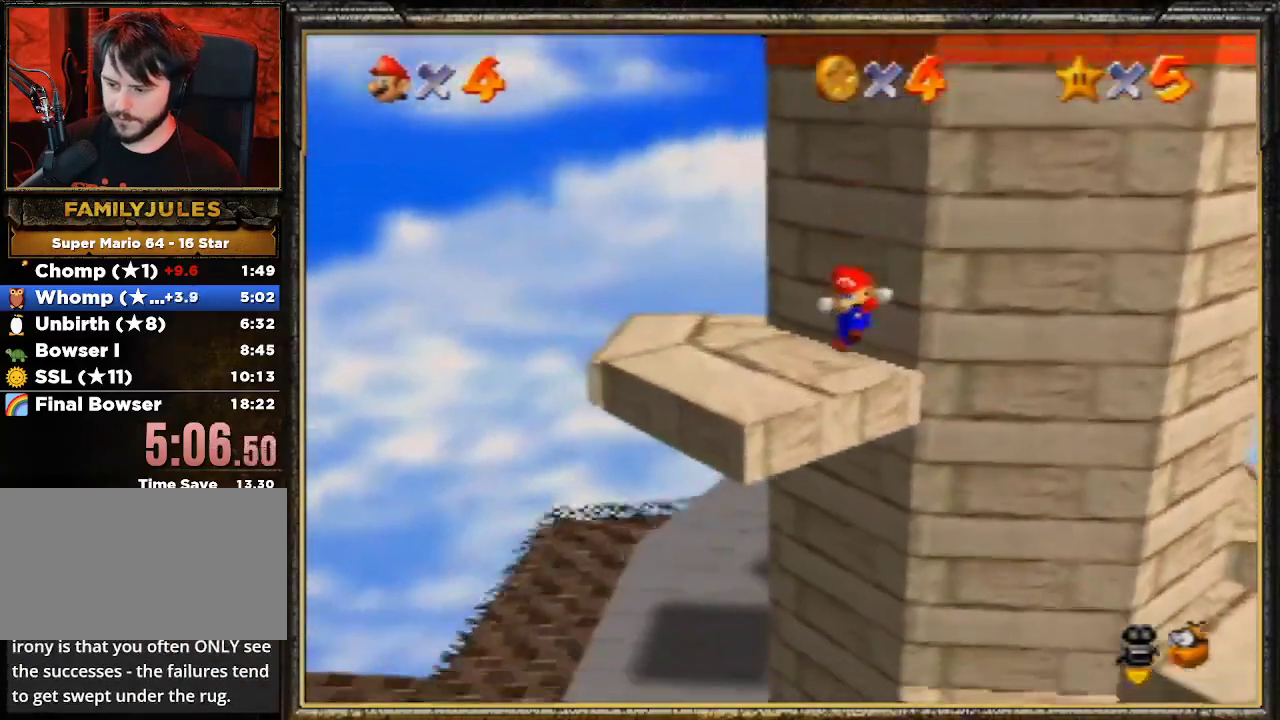
{"buttons": [], "left_stick": "center", "events": [[233, "A", "down"], [400, "left_stick", "up"], [433, "A", "up"], [500, "left_stick", "center"]]}
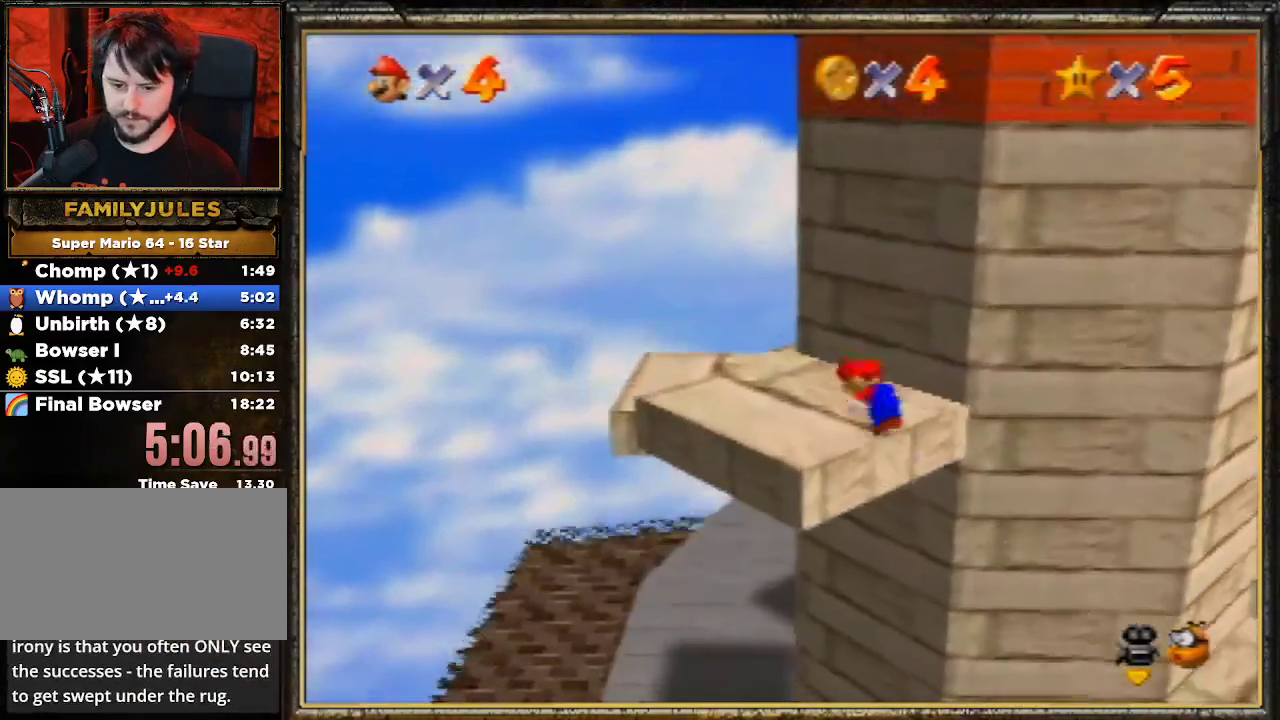
{"buttons": [], "left_stick": "up-right", "events": [[267, "left_stick", "up-right"]]}
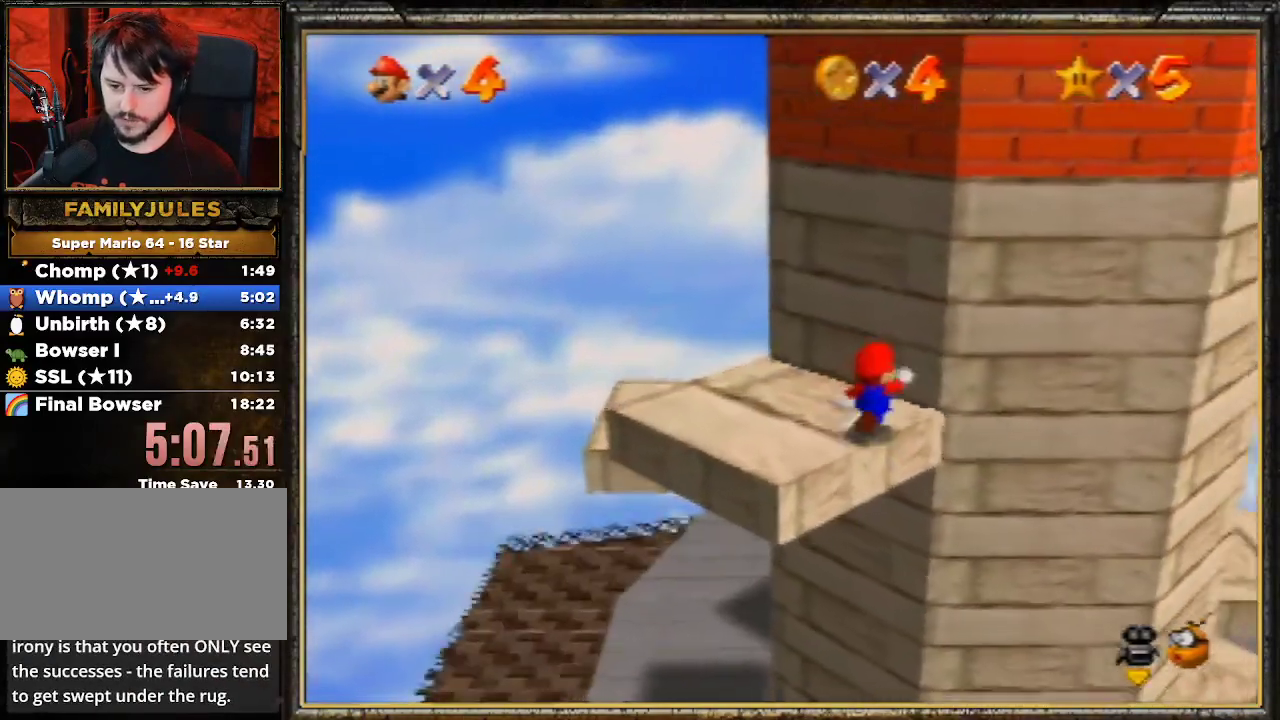
{"buttons": [], "left_stick": "down-left", "events": [[100, "left_stick", "up-left"], [200, "left_stick", "left"], [367, "left_stick", "down-left"]]}
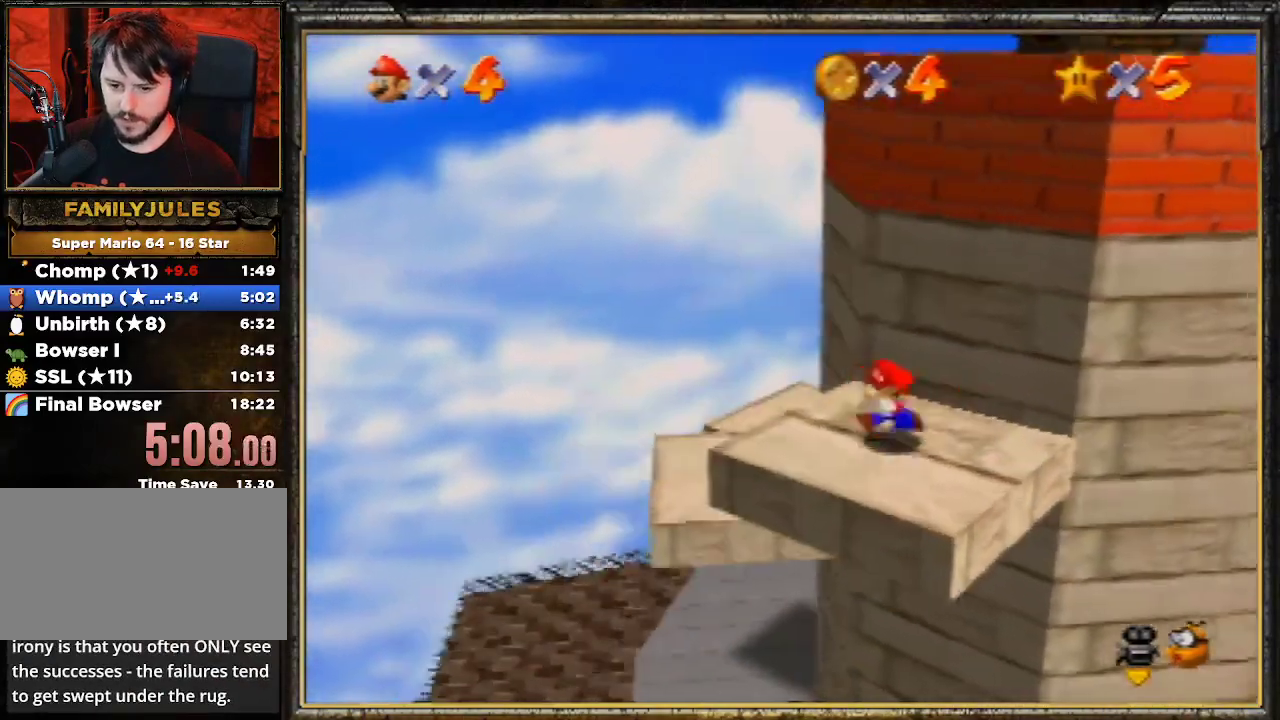
{"buttons": [], "left_stick": "up-right", "events": [[67, "left_stick", "right"], [167, "left_stick", "up-right"]]}
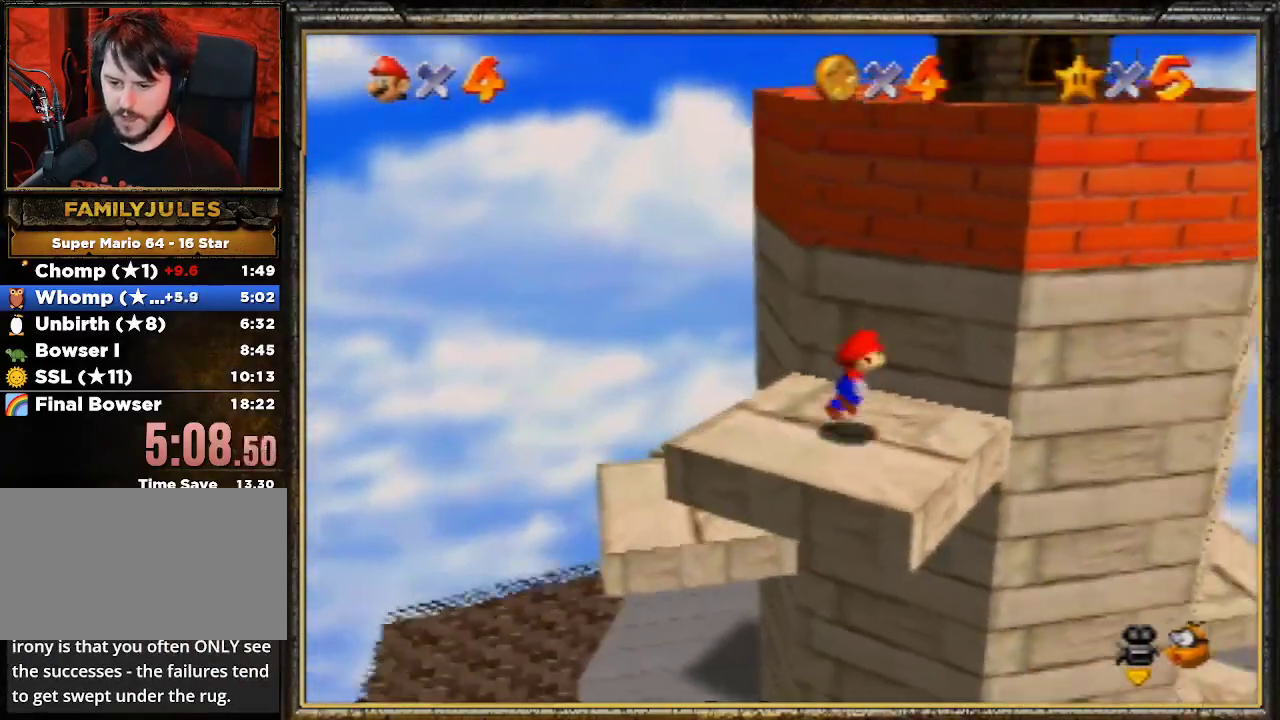
{"buttons": ["A"], "left_stick": "up-right", "events": [[33, "A", "down"]]}
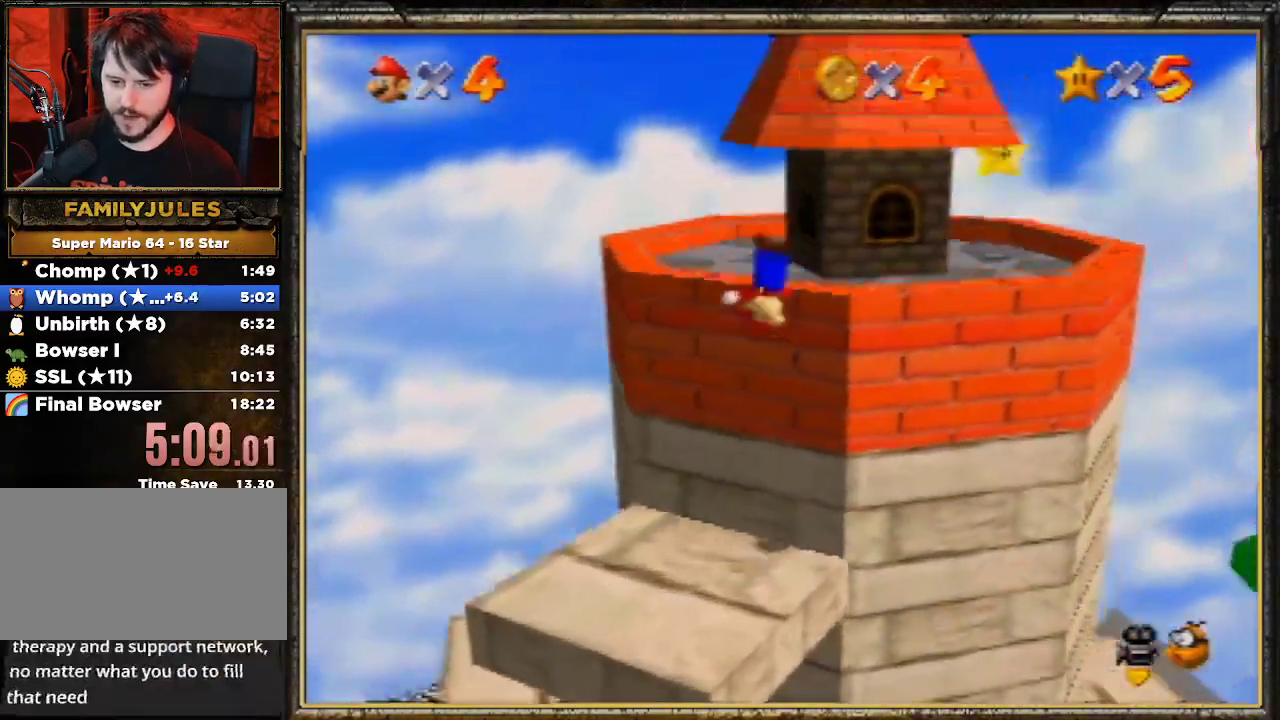
{"buttons": [], "left_stick": "right", "events": [[67, "A", "up"], [200, "left_stick", "right"]]}
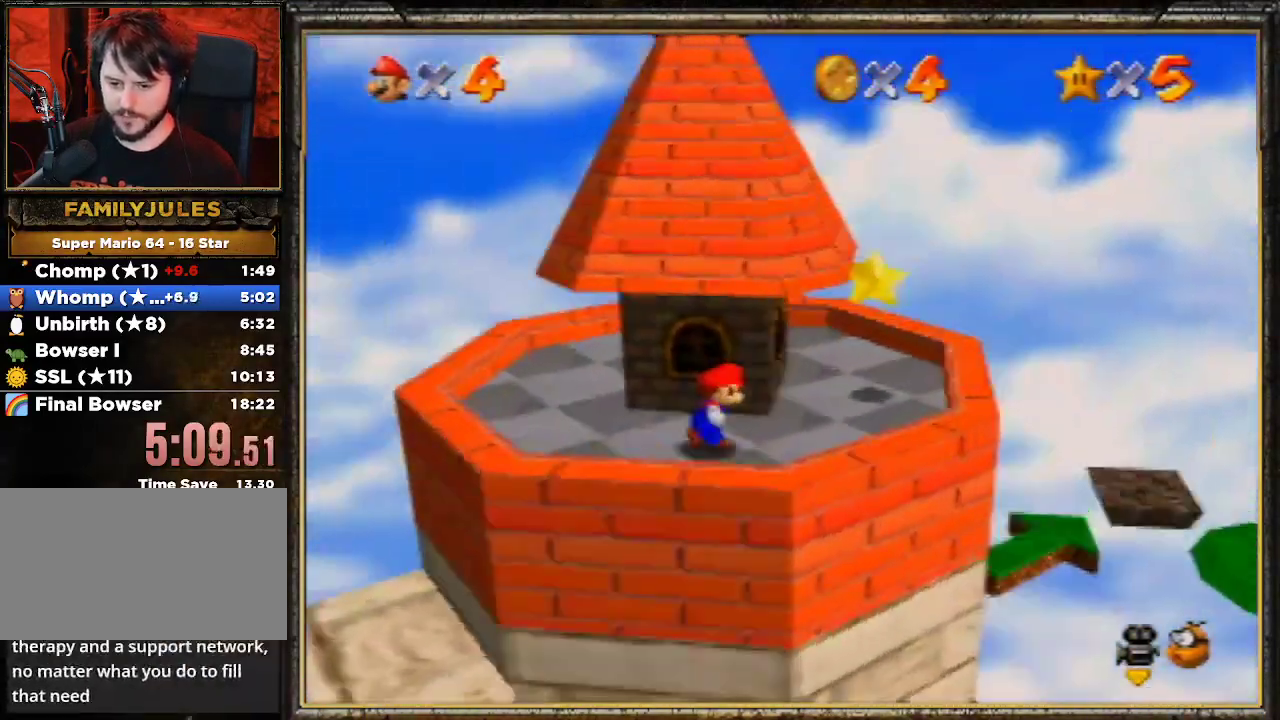
{"buttons": [], "left_stick": "center", "events": [[267, "left_stick", "center"], [333, "A", "down"], [333, "Z", "down"], [433, "A", "up"], [500, "Z", "up"]]}
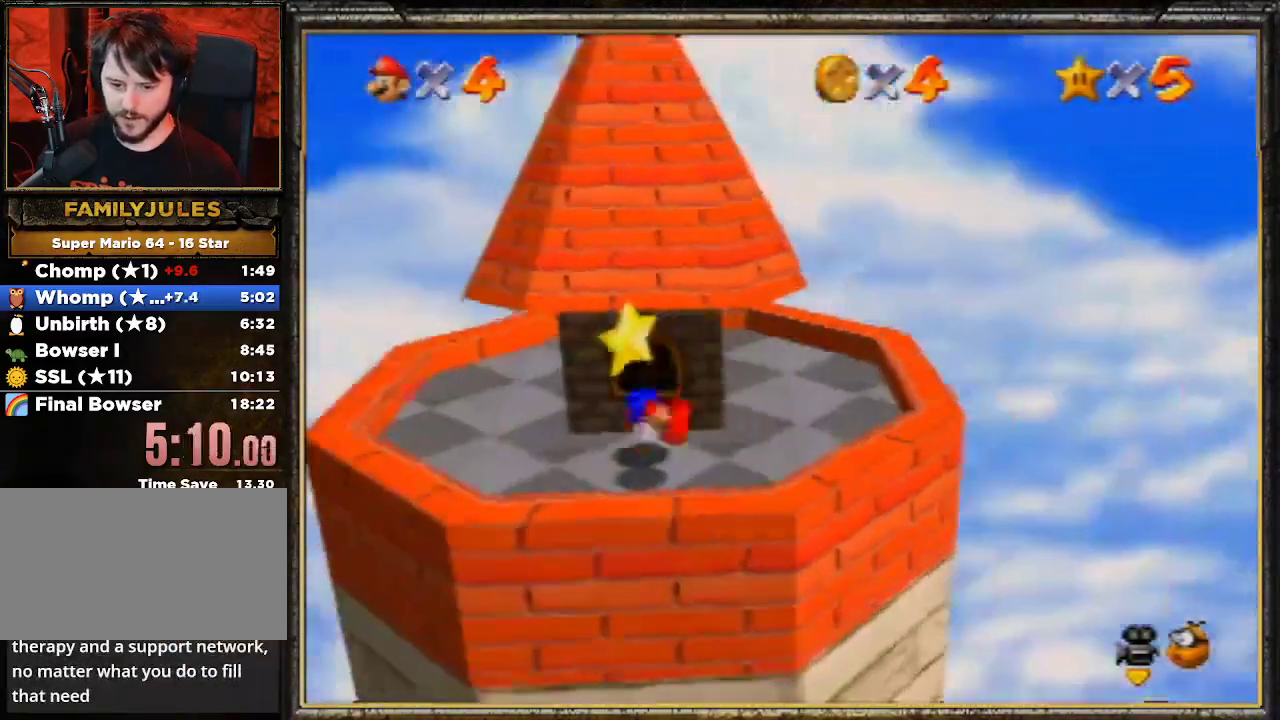
{"buttons": [], "left_stick": "center", "events": [[33, "A", "down"], [67, "Z", "down"], [133, "A", "up"], [167, "Z", "up"], [200, "A", "down"], [300, "A", "up"]]}